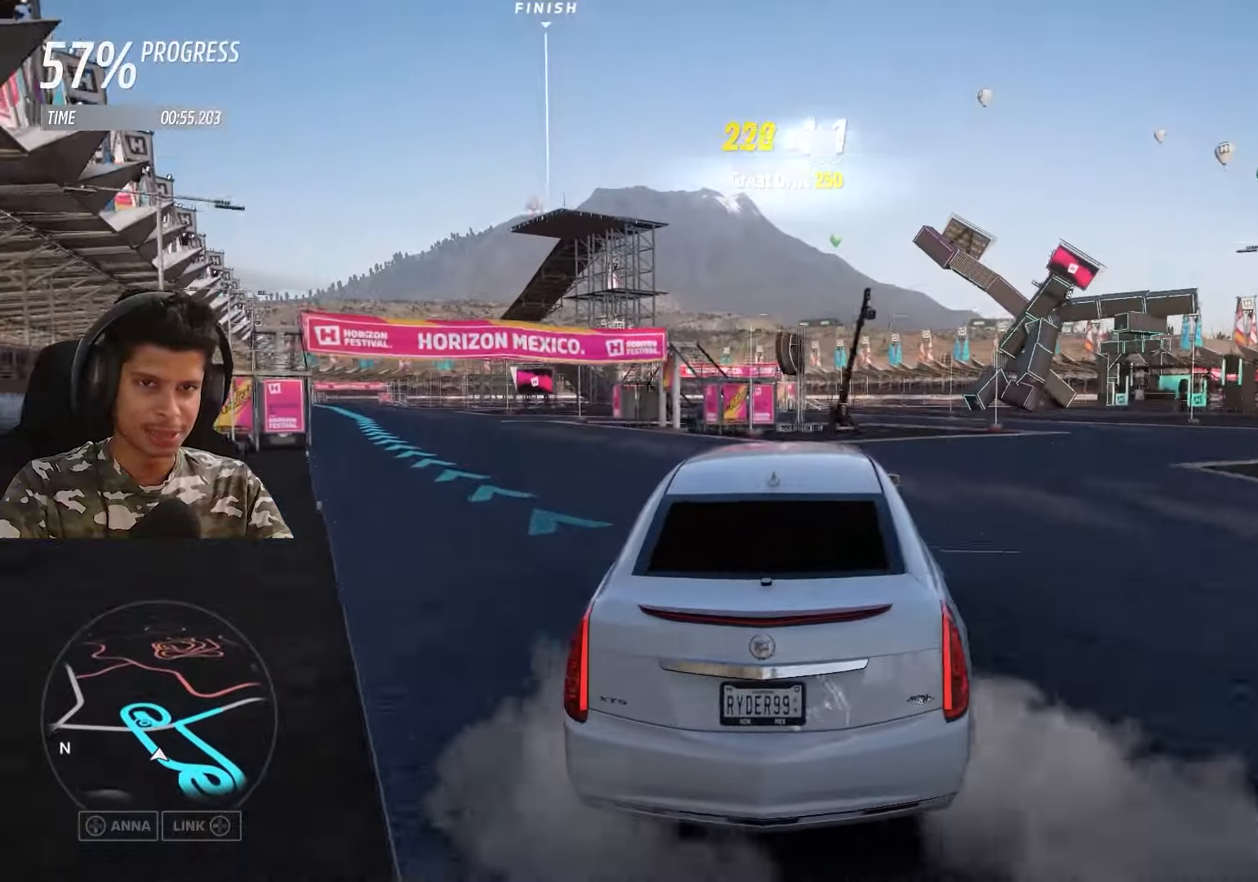
Gameplay with a controller (Xbox layout); each line is a JSON object with the inputs held at the frame after it. "events" lists button and stick changes between this image and that frame as [ms after this image, input, new state], when the widget could be followed in between.
{"buttons": ["R2"], "left_stick": "down-left", "right_stick": "center", "events": [[200, "left_stick", "down-left"]]}
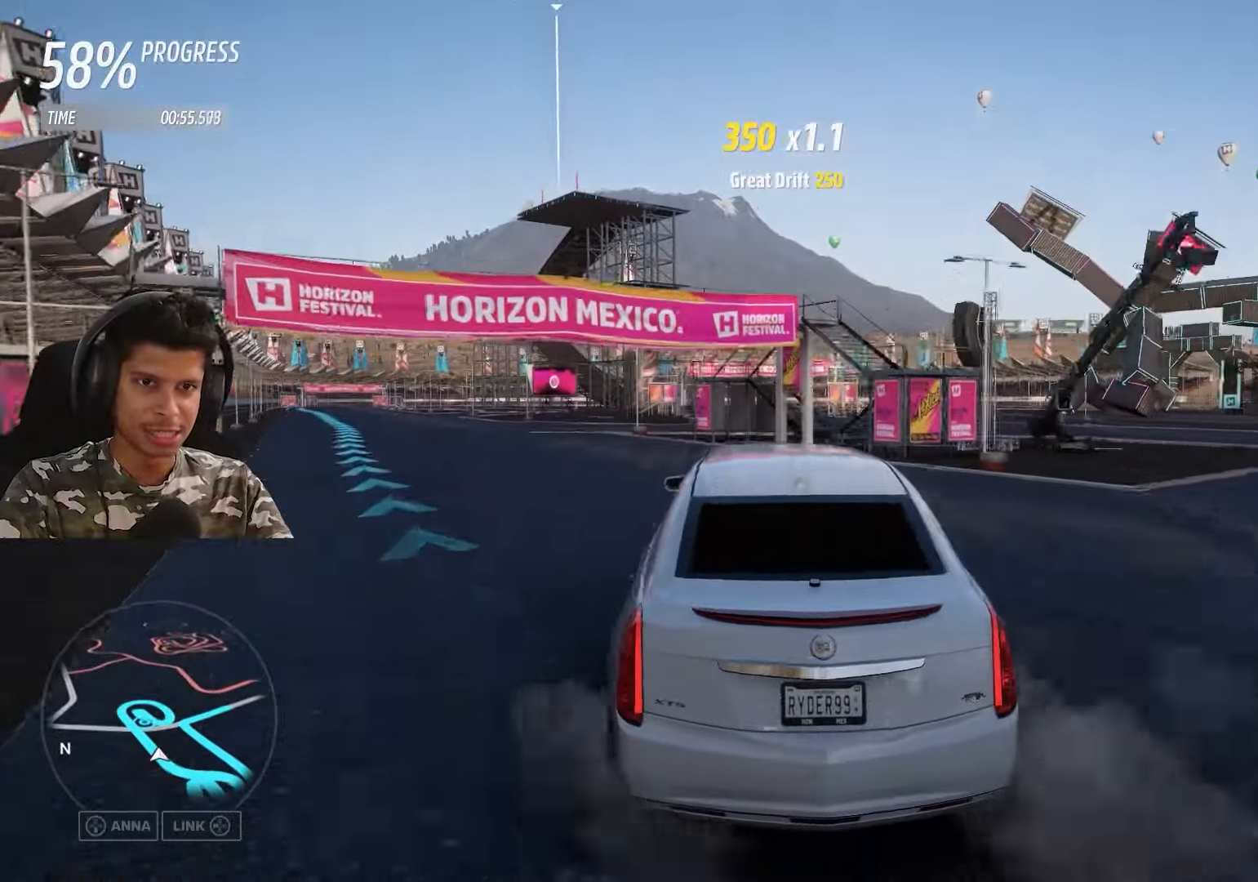
{"buttons": ["R2"], "left_stick": "center", "right_stick": "center", "events": [[83, "R2", "up"], [200, "R2", "down"], [467, "left_stick", "center"]]}
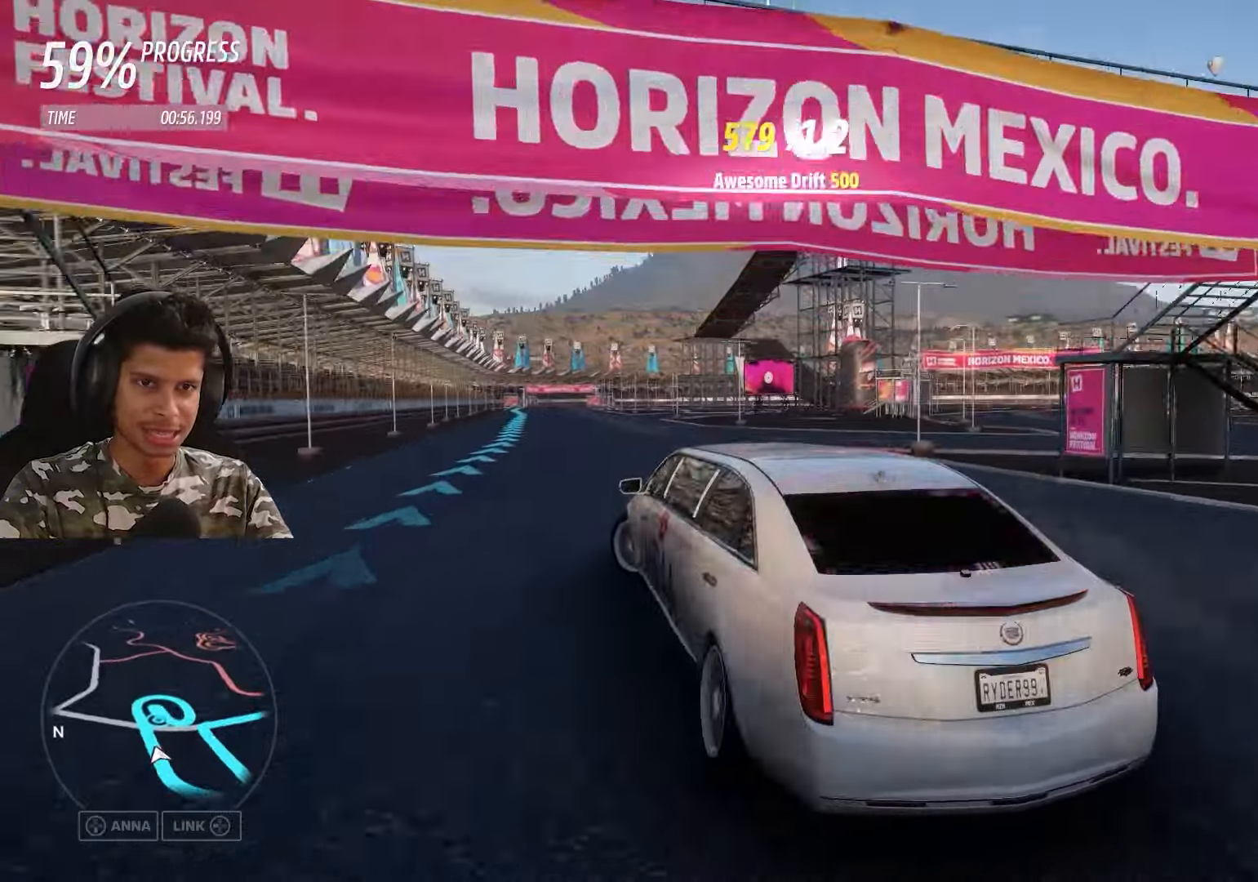
{"buttons": ["R2"], "left_stick": "up-right", "right_stick": "center", "events": [[117, "left_stick", "right"], [367, "left_stick", "up-right"]]}
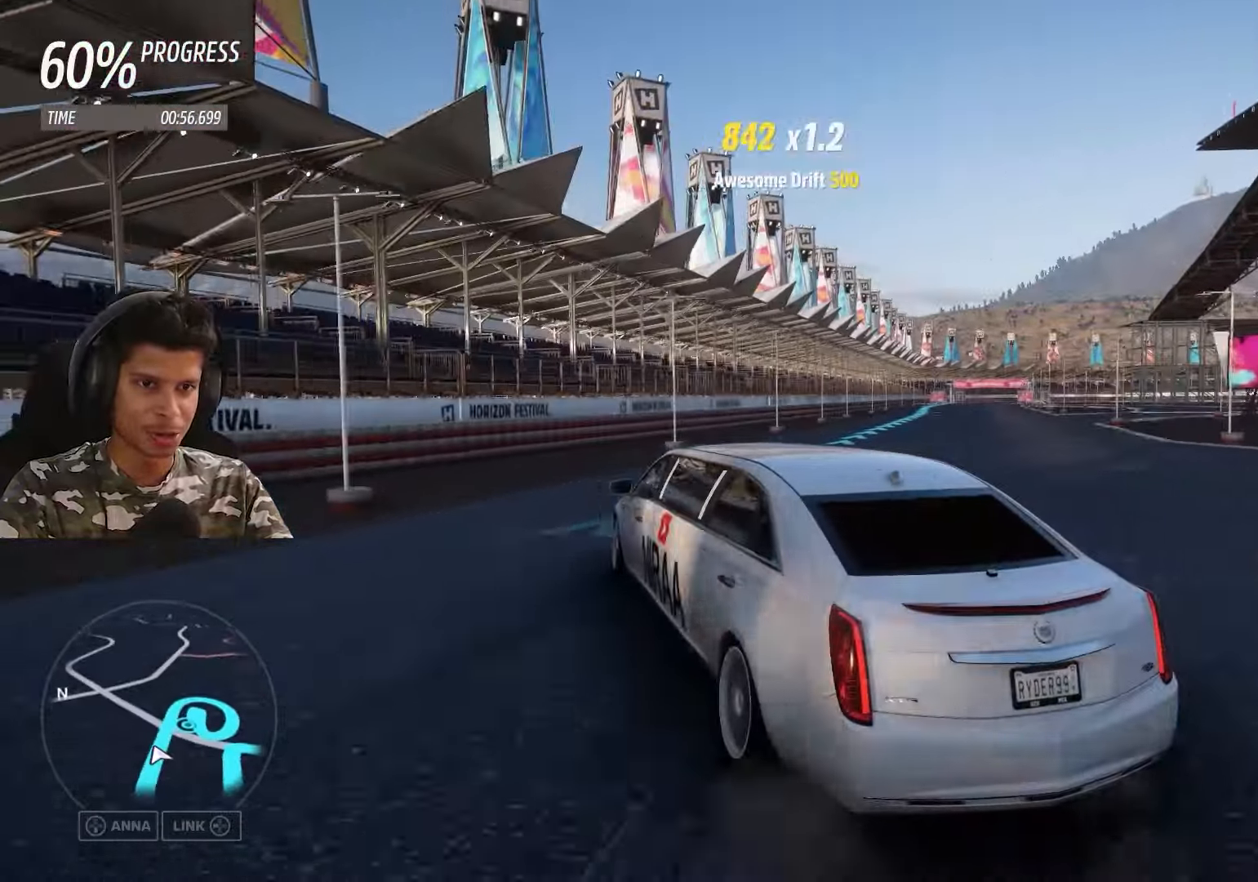
{"buttons": ["R2"], "left_stick": "up-right", "right_stick": "center", "events": []}
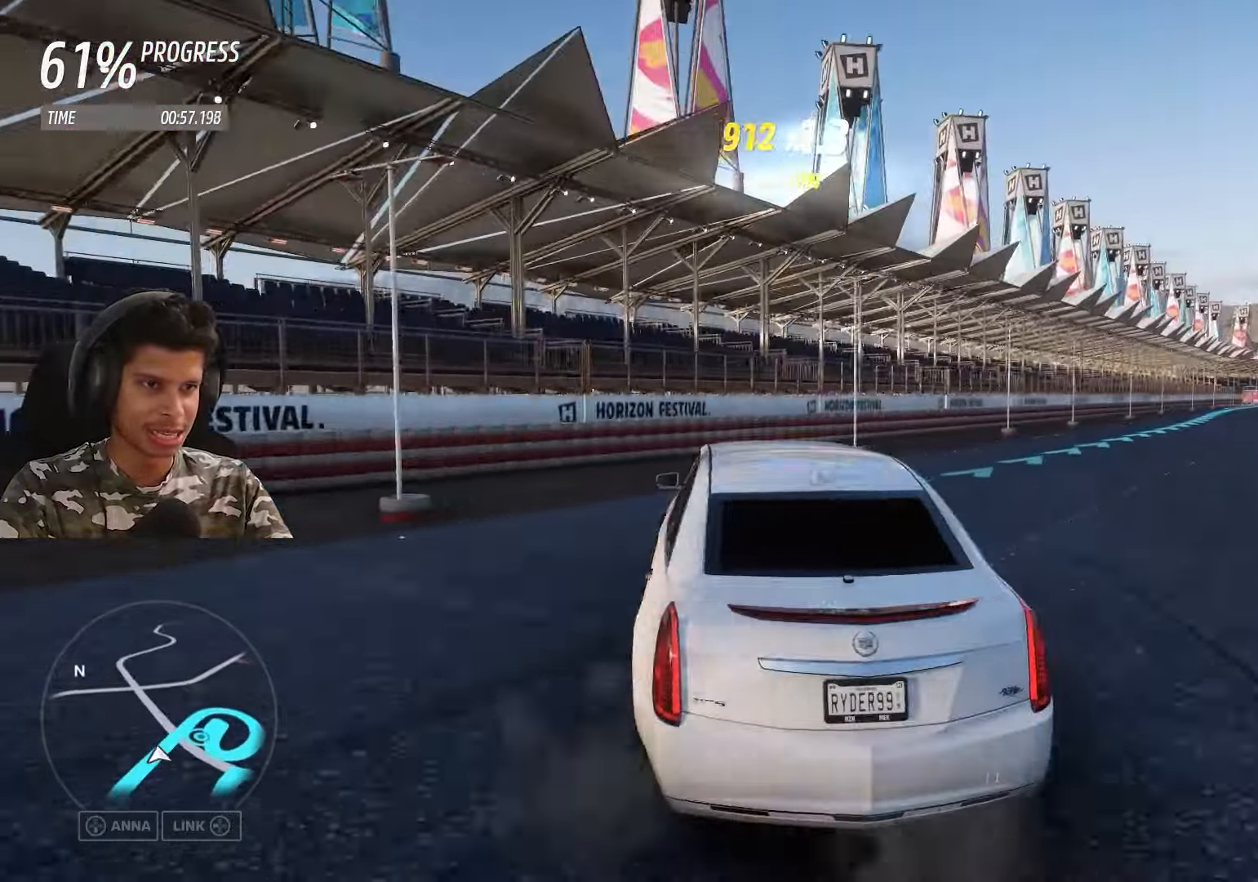
{"buttons": ["R2"], "left_stick": "up-right", "right_stick": "center", "events": [[150, "R2", "up"], [350, "R2", "down"]]}
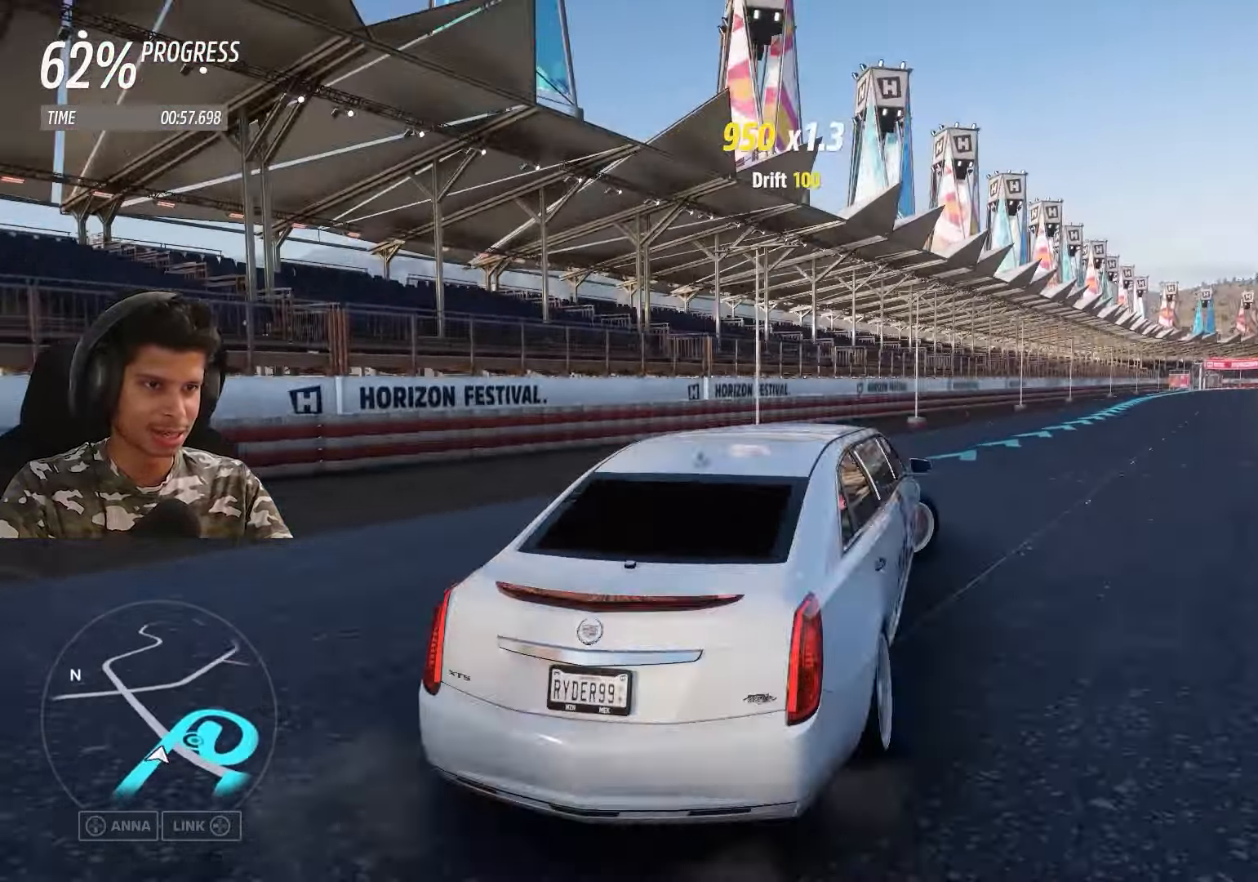
{"buttons": ["R2"], "left_stick": "down-left", "right_stick": "center", "events": [[67, "left_stick", "center"], [183, "left_stick", "down-left"]]}
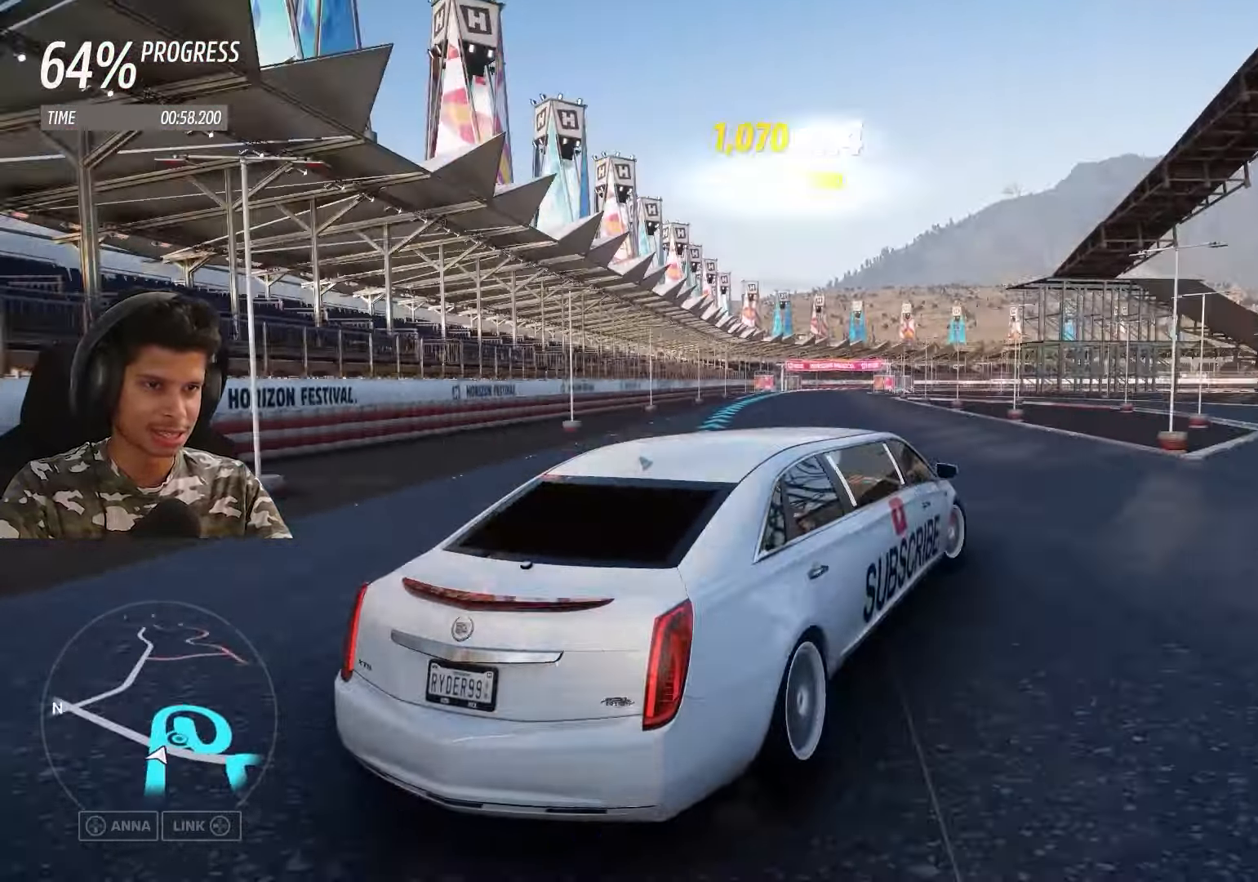
{"buttons": ["R2"], "left_stick": "down-left", "right_stick": "center", "events": []}
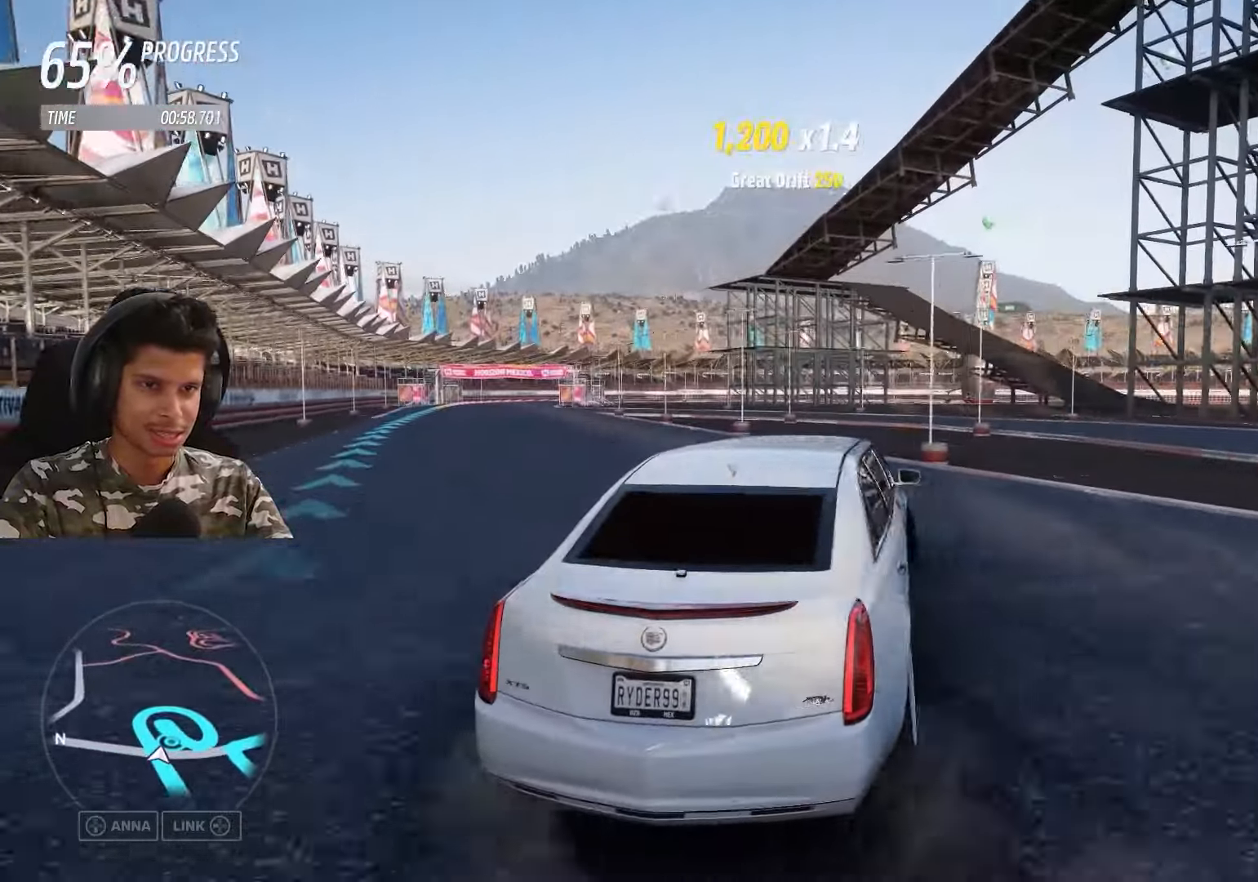
{"buttons": ["R2"], "left_stick": "down-left", "right_stick": "center", "events": [[383, "left_stick", "center"], [500, "left_stick", "down-left"]]}
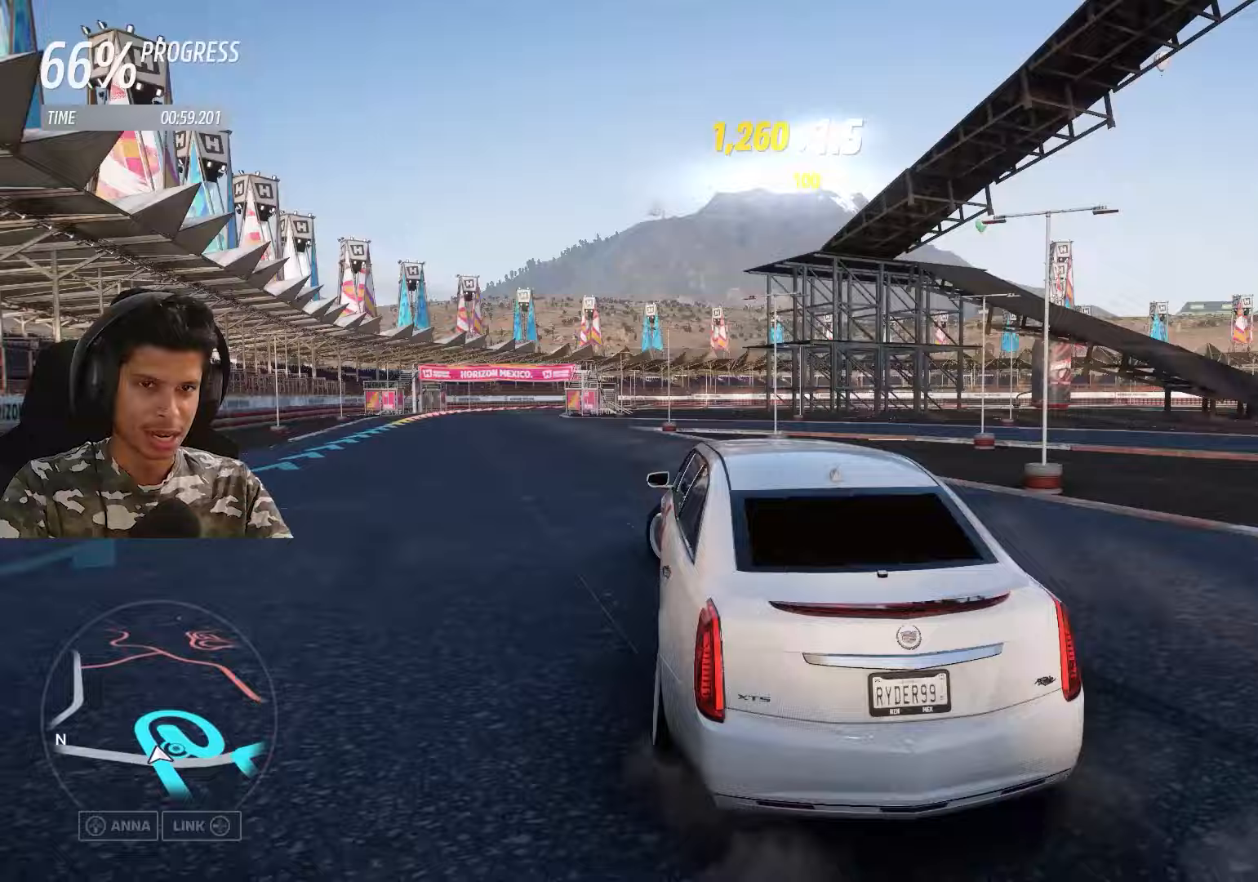
{"buttons": ["L2"], "left_stick": "right", "right_stick": "center", "events": [[167, "left_stick", "center"], [267, "left_stick", "right"], [400, "R2", "up"], [500, "L2", "down"]]}
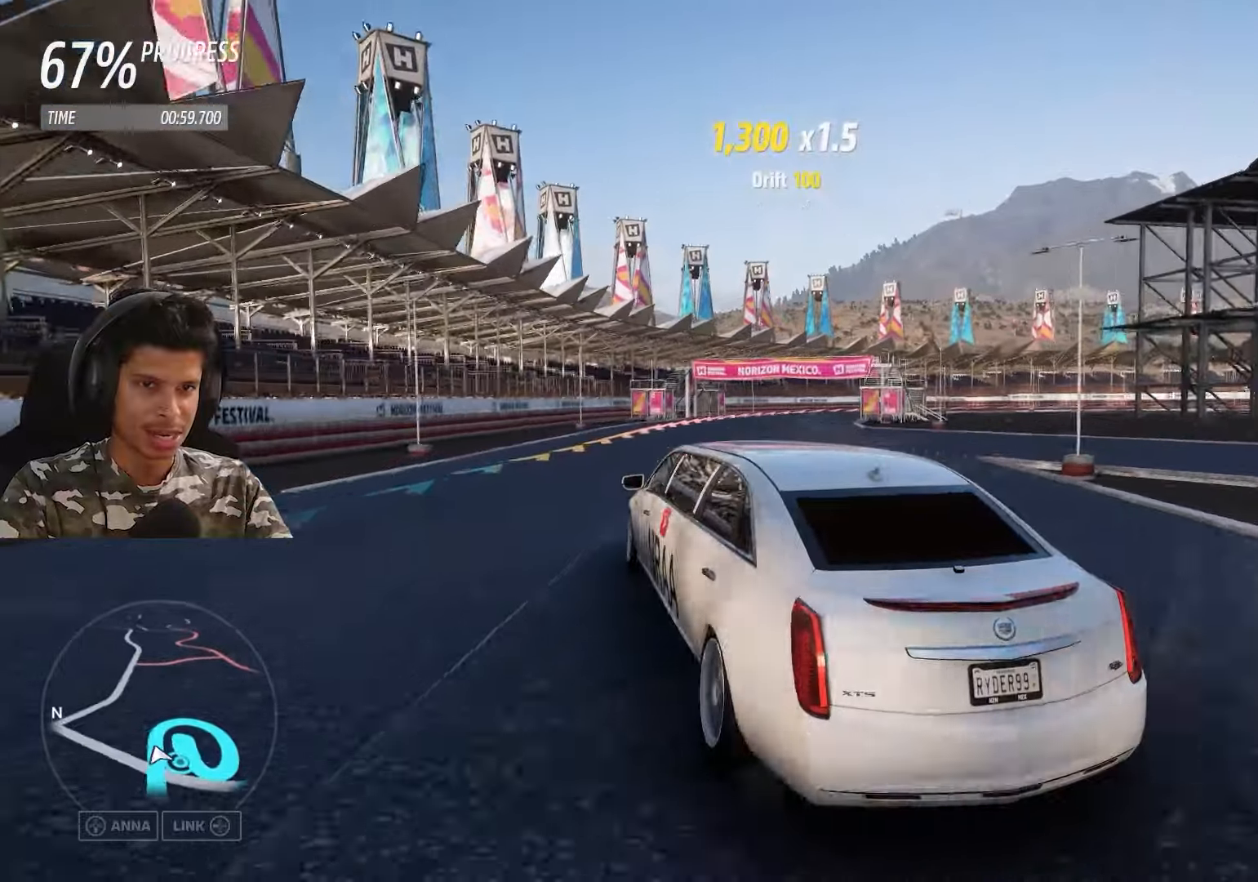
{"buttons": ["L2"], "left_stick": "right", "right_stick": "center", "events": []}
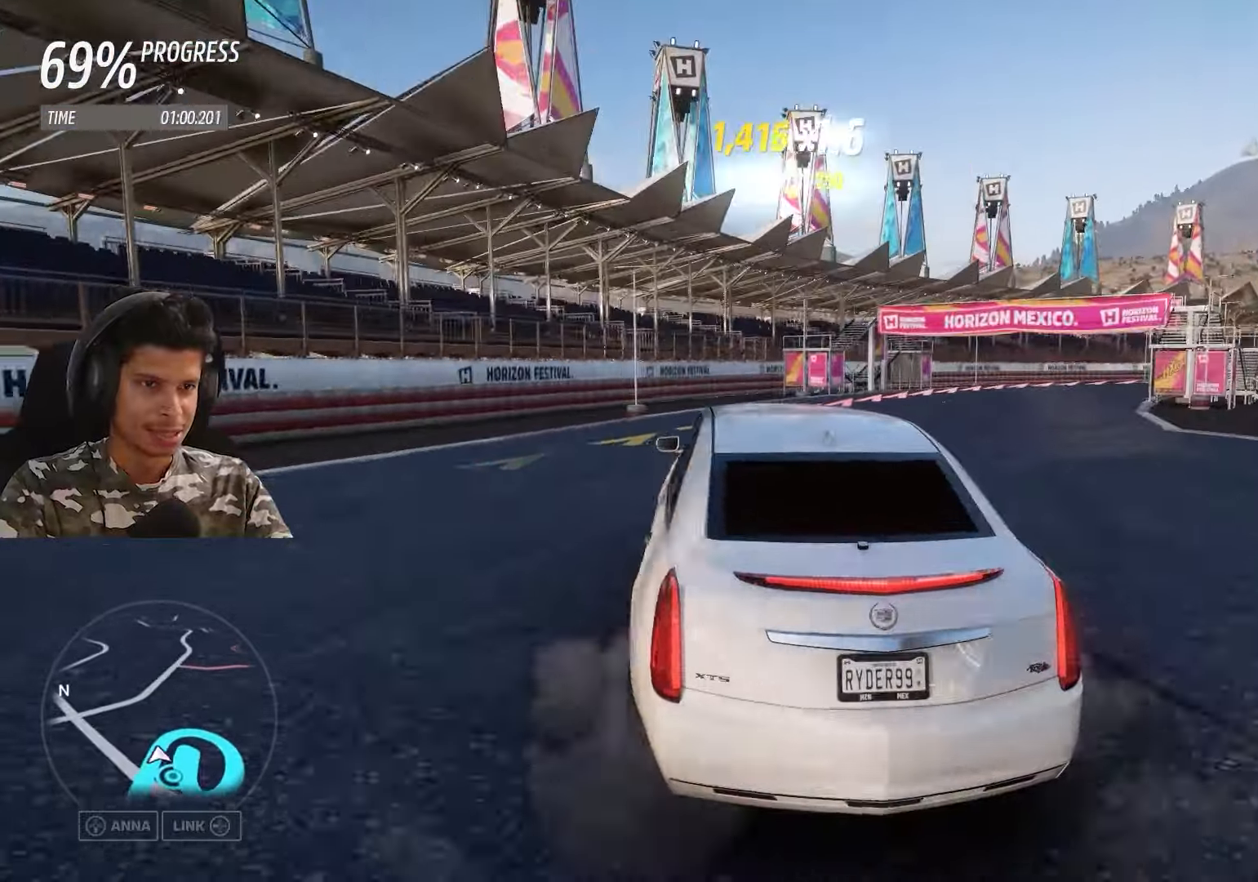
{"buttons": ["L2"], "left_stick": "right", "right_stick": "center", "events": []}
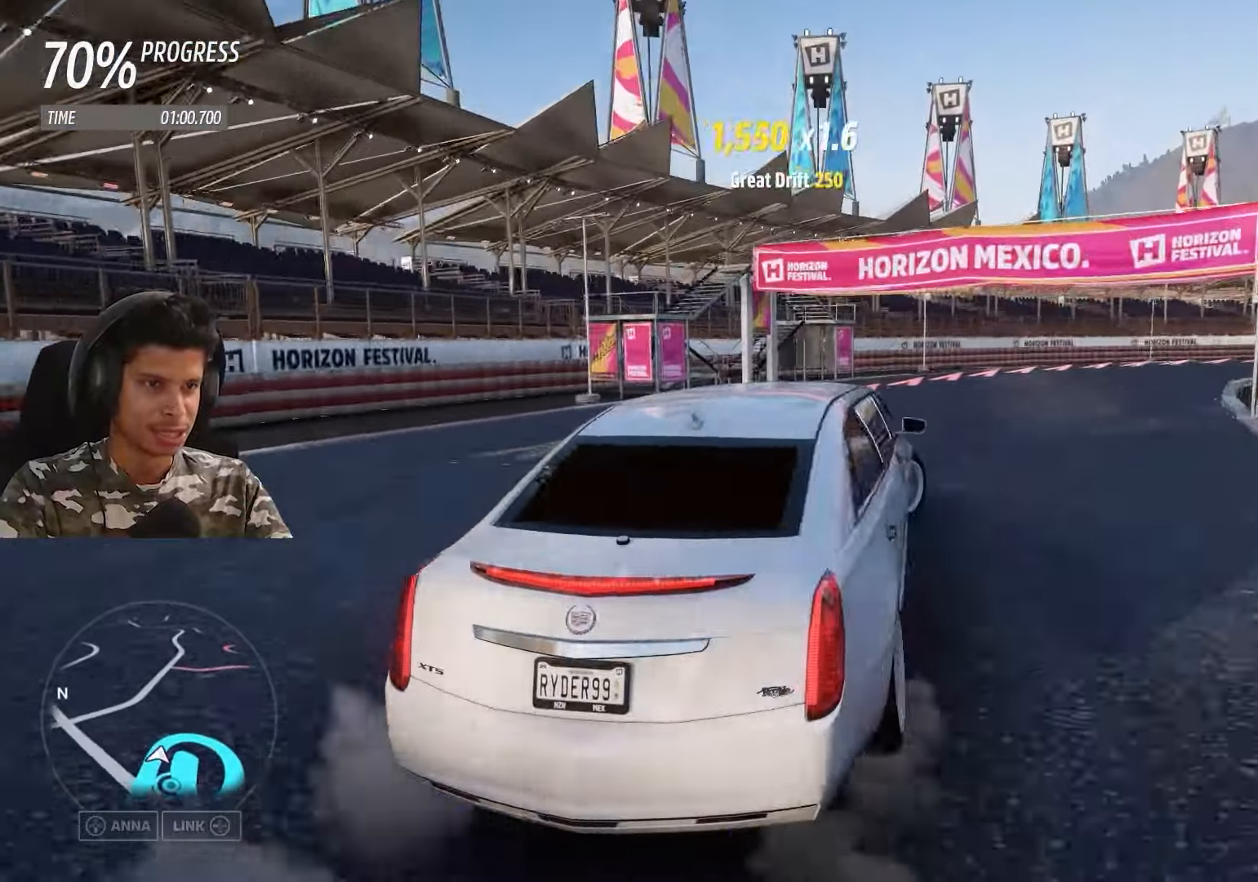
{"buttons": [], "left_stick": "right", "right_stick": "center", "events": [[17, "L2", "up"]]}
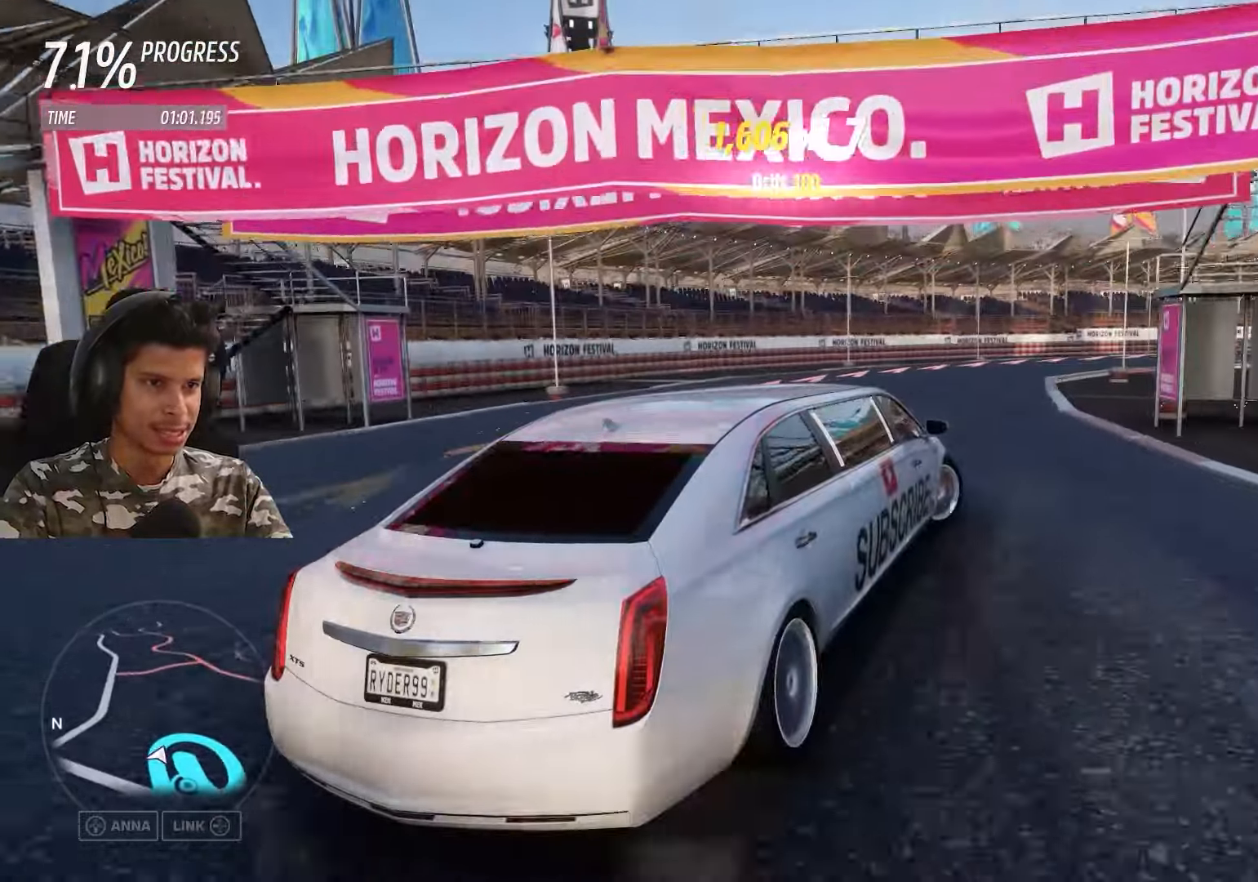
{"buttons": ["R2"], "left_stick": "center", "right_stick": "center", "events": [[17, "R2", "down"], [33, "left_stick", "center"]]}
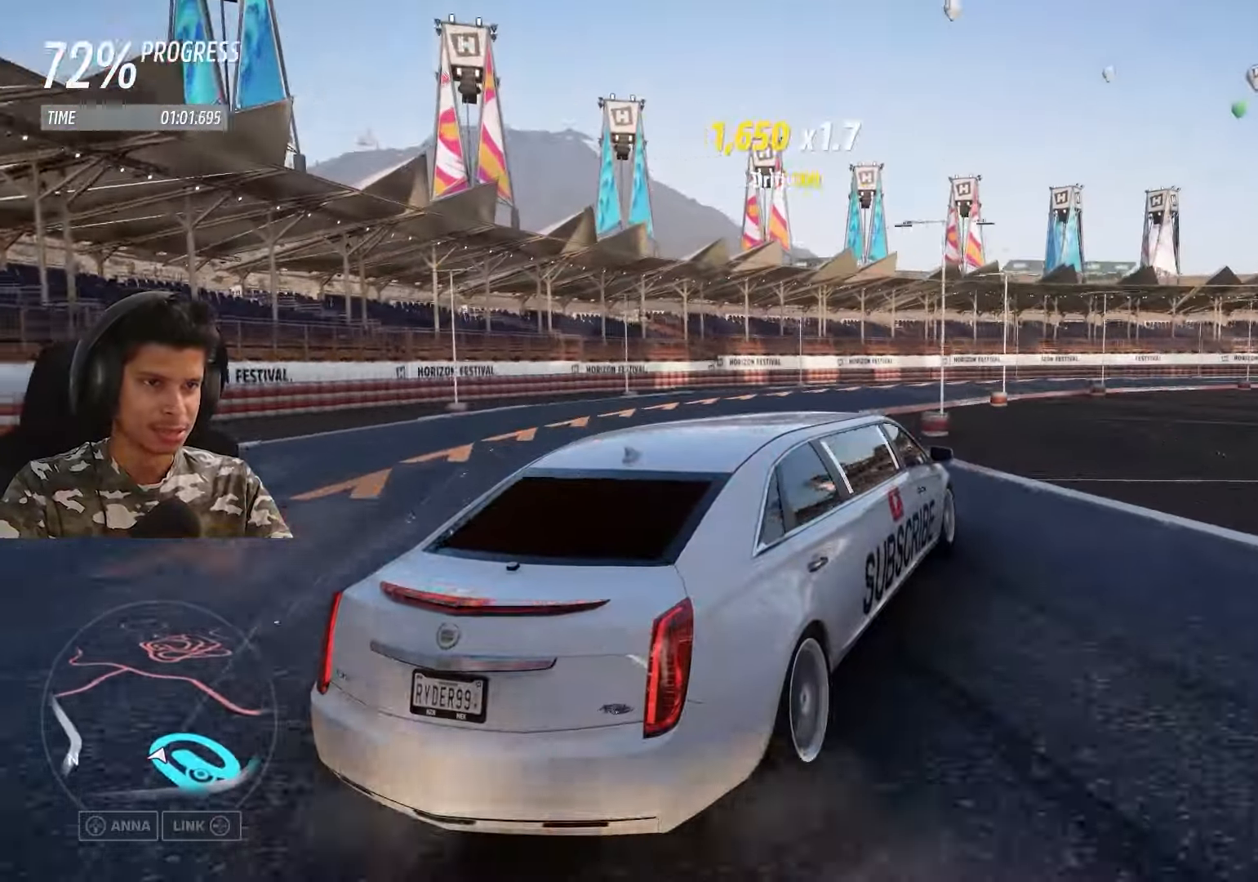
{"buttons": ["R2"], "left_stick": "center", "right_stick": "center", "events": [[67, "R2", "up"], [467, "R2", "down"]]}
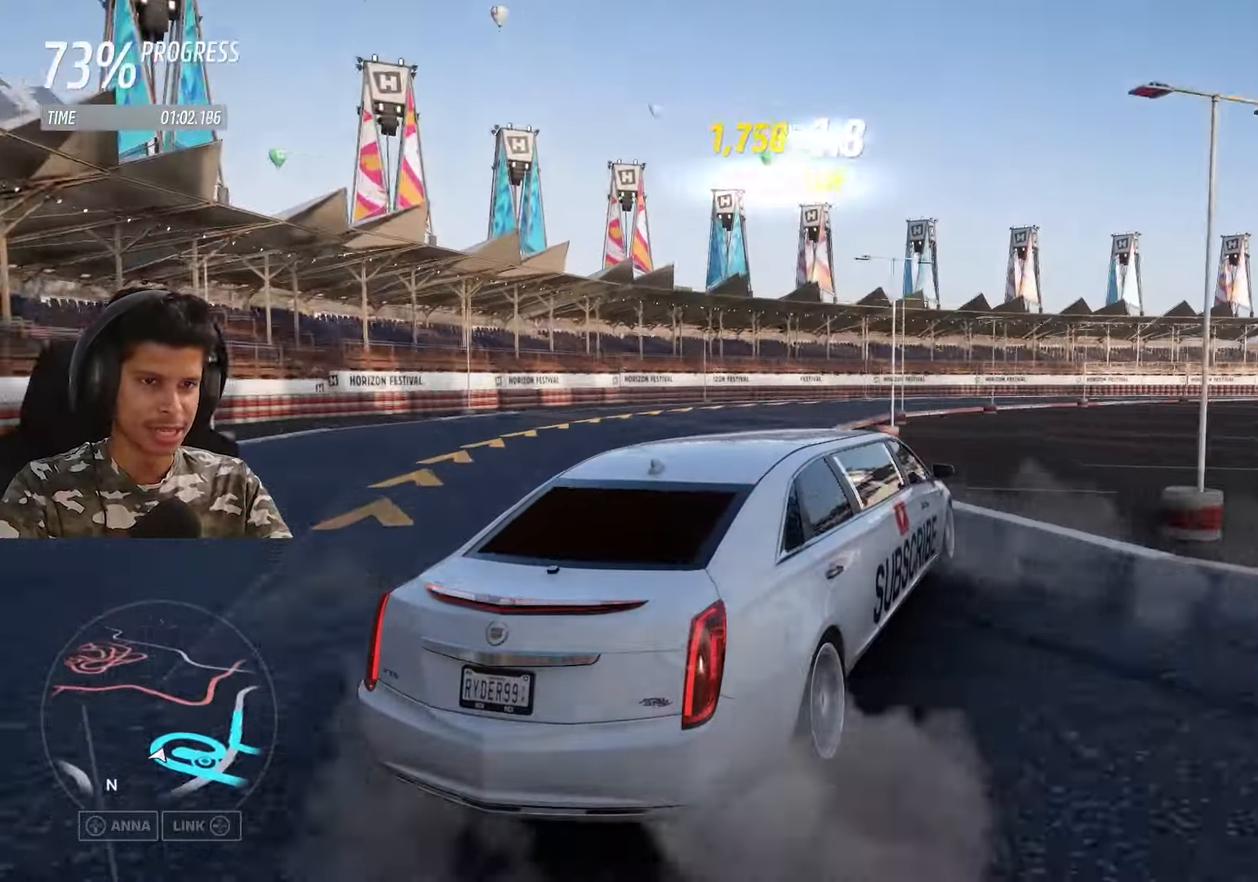
{"buttons": ["R2"], "left_stick": "down-left", "right_stick": "center", "events": [[217, "left_stick", "down-left"]]}
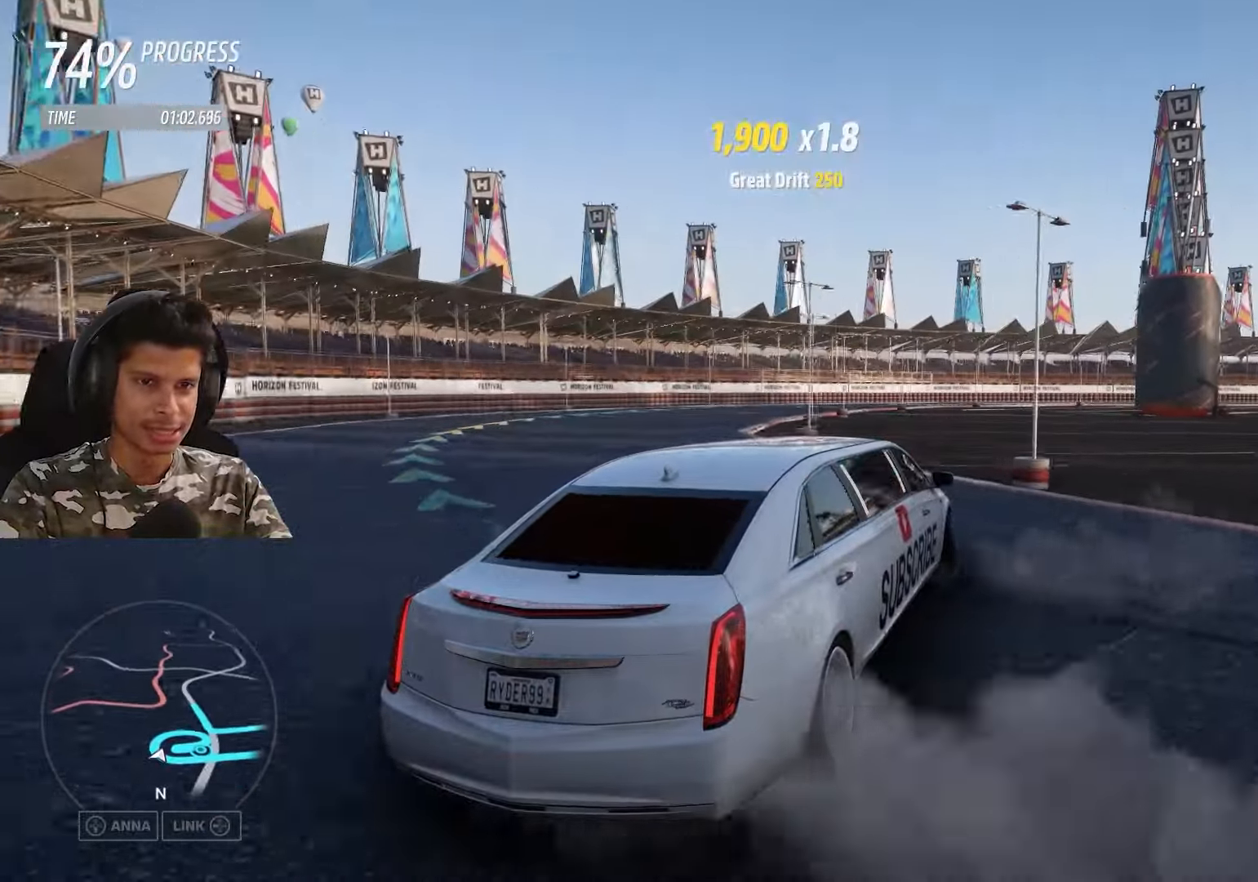
{"buttons": ["R2"], "left_stick": "down-left", "right_stick": "center", "events": [[217, "left_stick", "center"], [367, "left_stick", "down-left"]]}
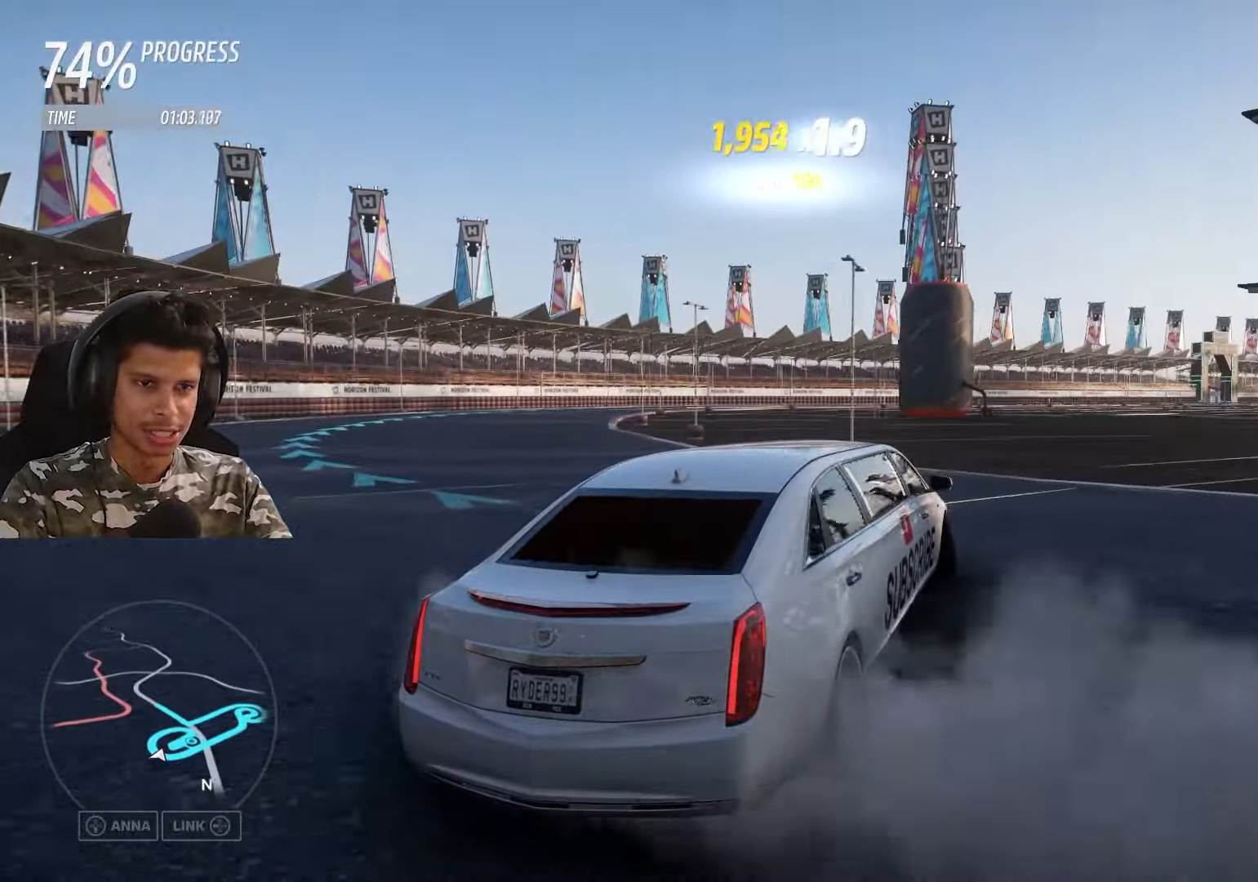
{"buttons": ["R2"], "left_stick": "down-left", "right_stick": "center", "events": []}
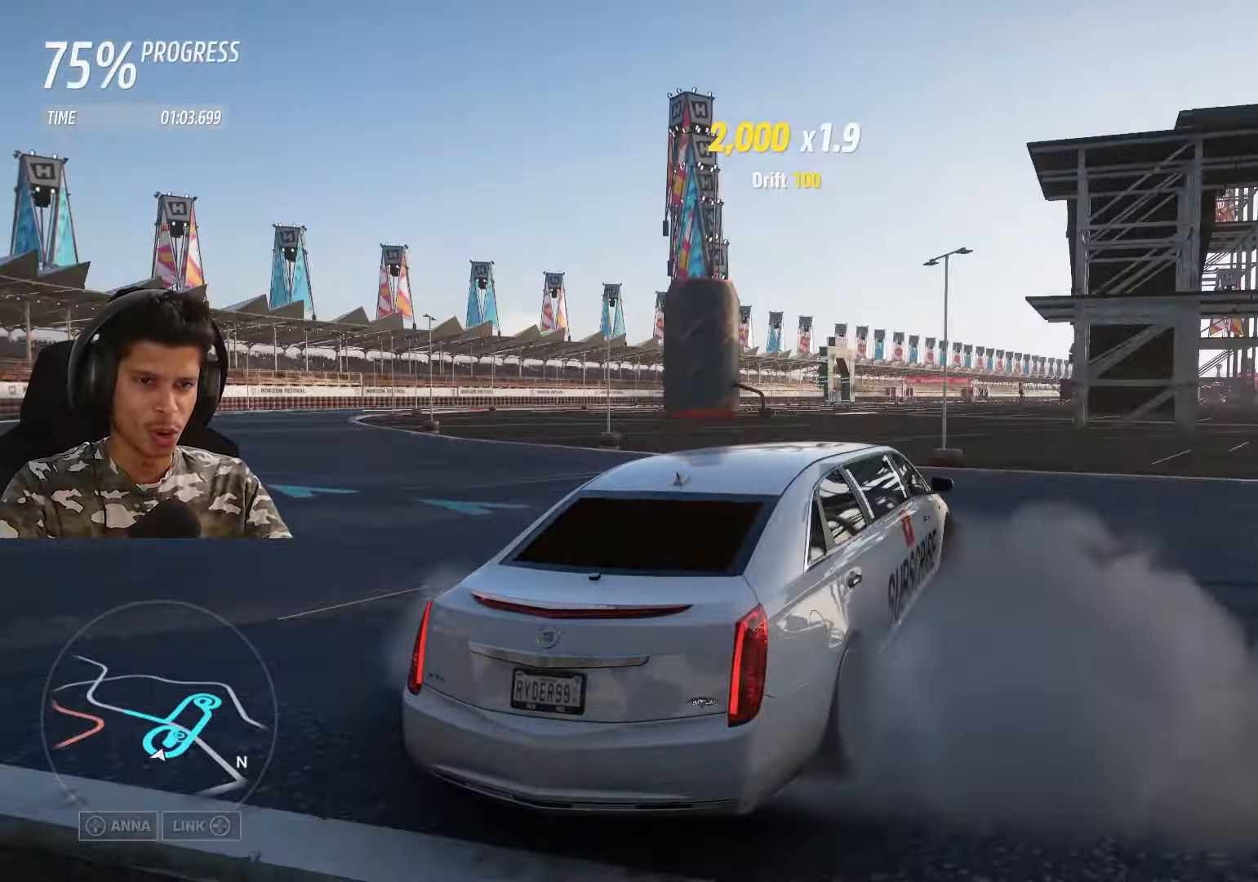
{"buttons": ["R2"], "left_stick": "down-left", "right_stick": "center", "events": []}
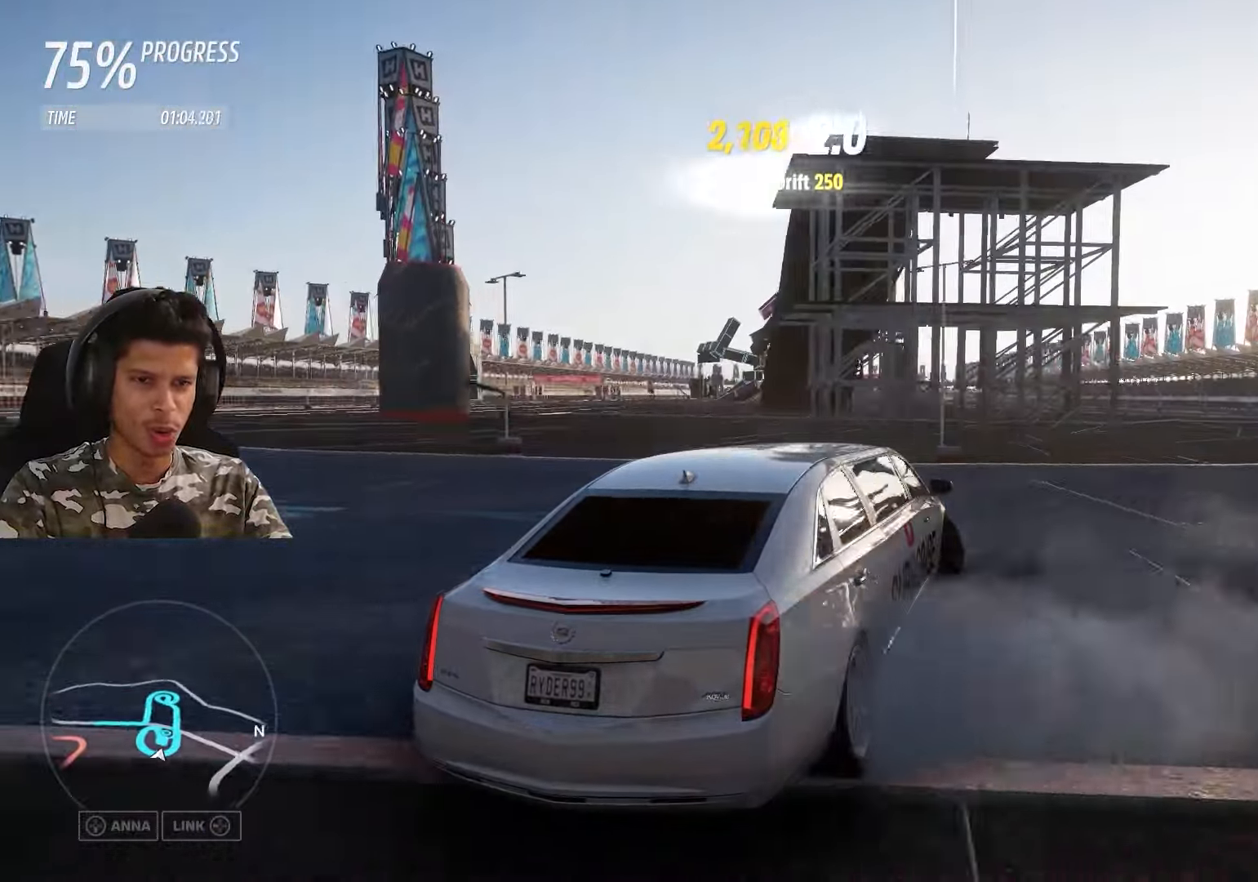
{"buttons": ["R2"], "left_stick": "down-left", "right_stick": "center", "events": []}
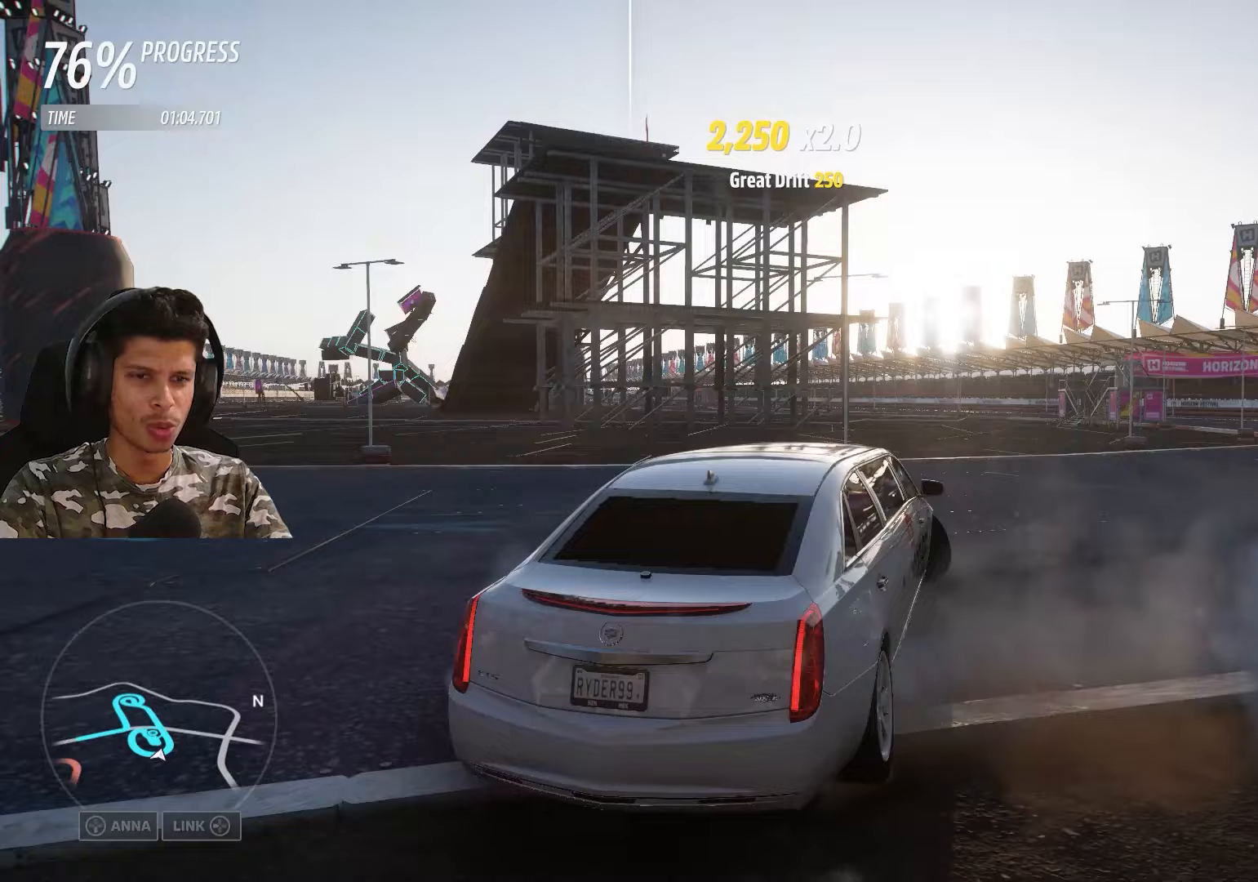
{"buttons": ["R2"], "left_stick": "down-left", "right_stick": "center", "events": []}
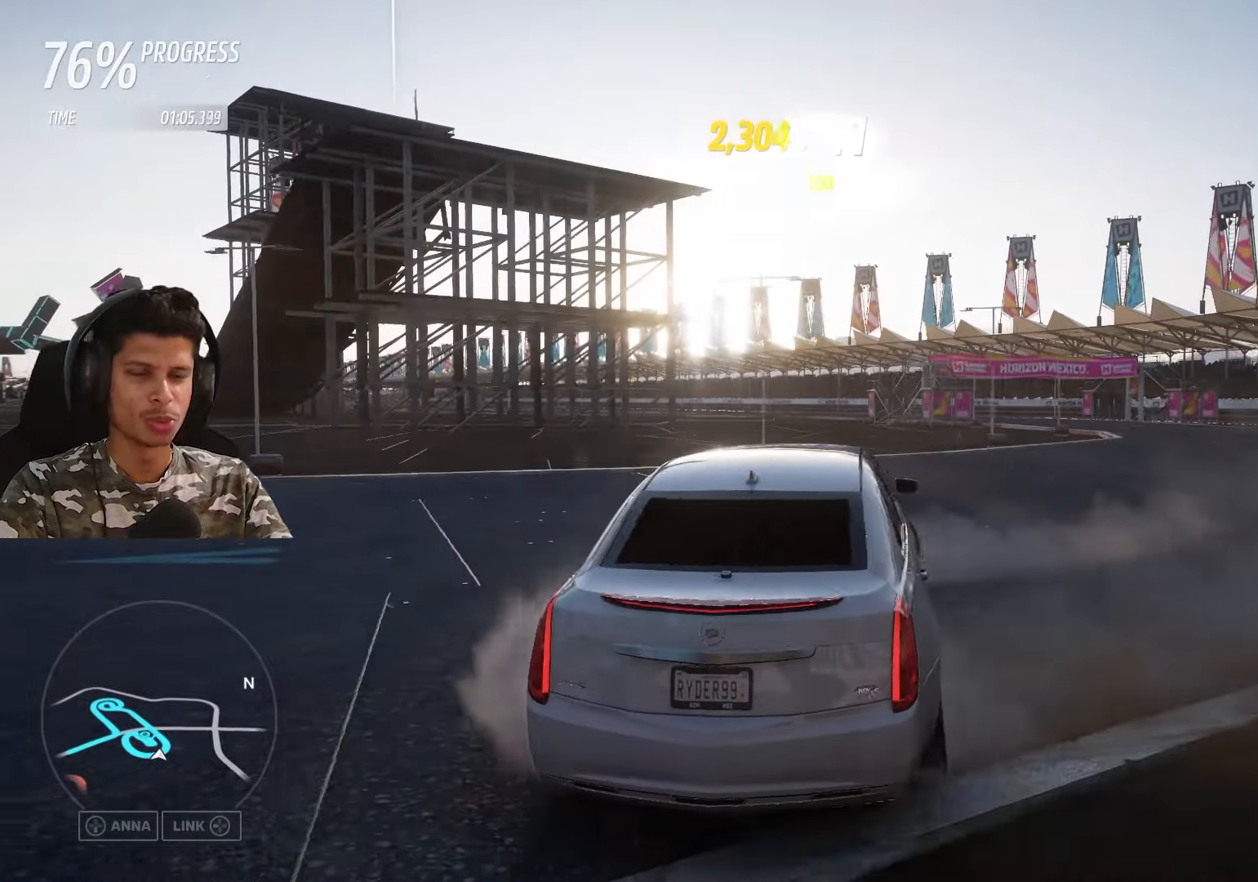
{"buttons": [], "left_stick": "down-left", "right_stick": "center", "events": [[400, "R2", "up"]]}
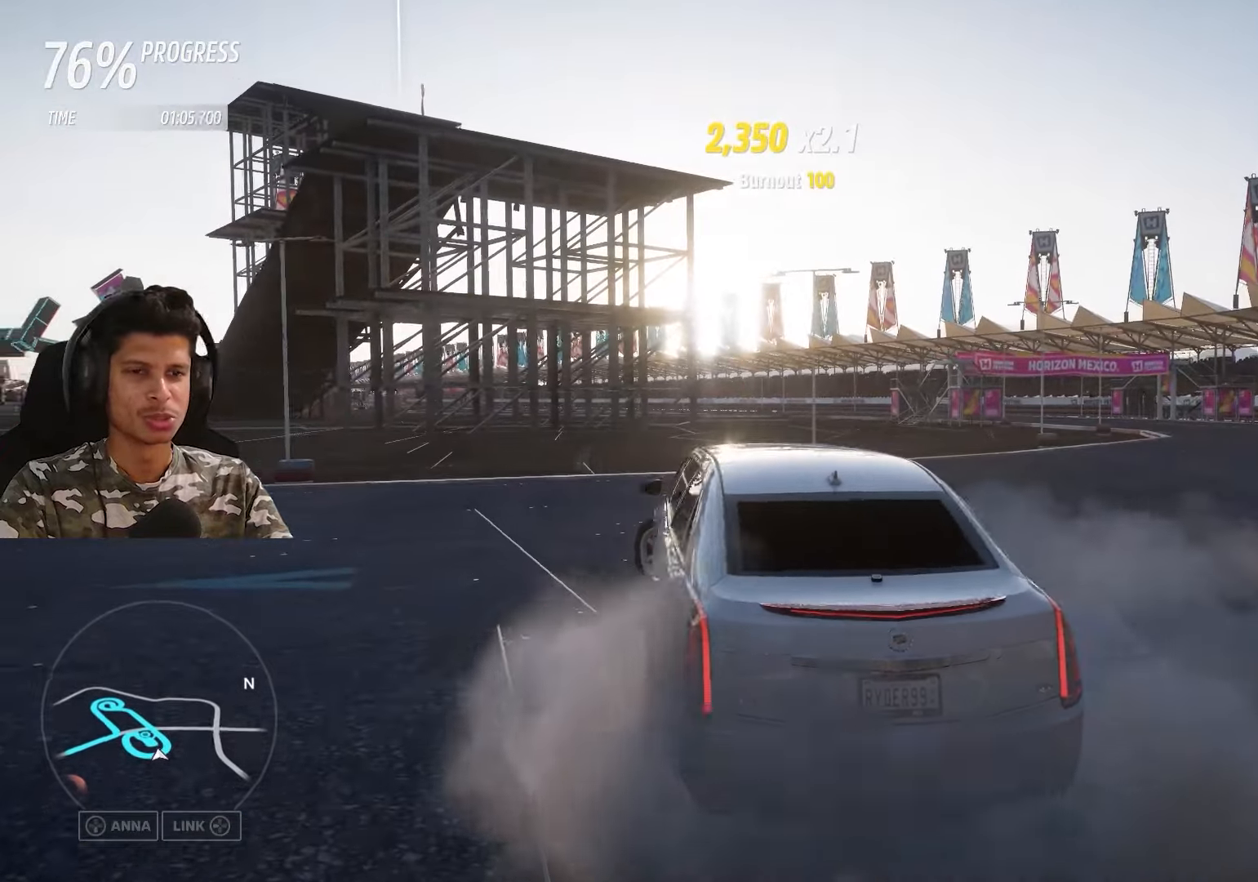
{"buttons": [], "left_stick": "down-left", "right_stick": "center", "events": []}
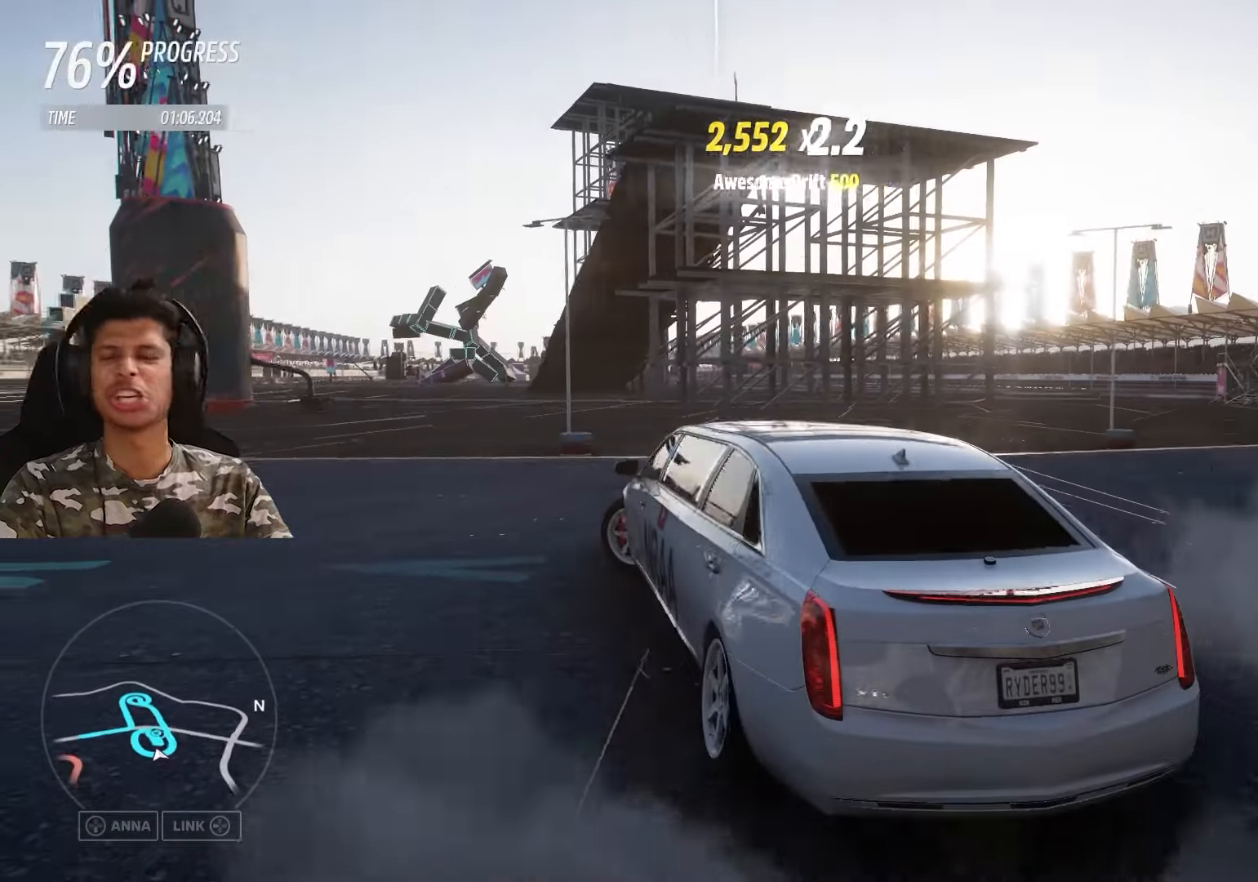
{"buttons": [], "left_stick": "down-left", "right_stick": "center", "events": []}